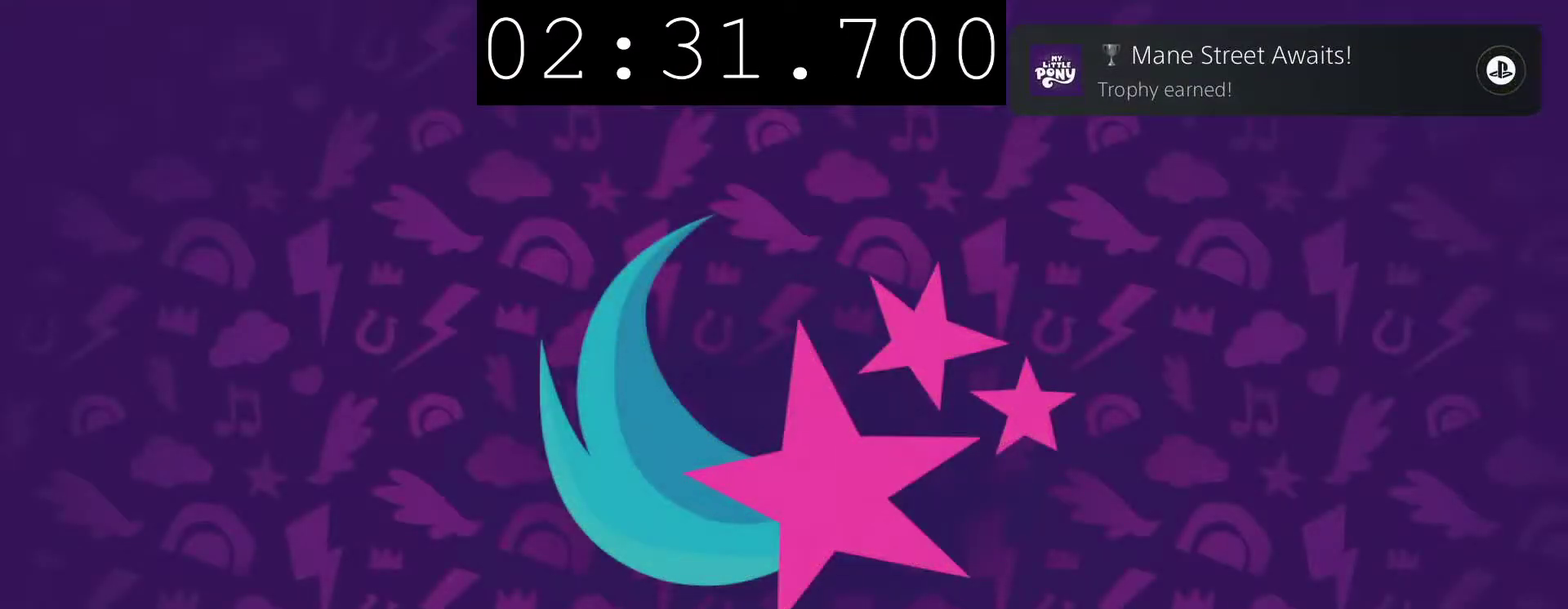
Gameplay with a controller (PlayStation layout); each line is a JSON object with the inputs held at the frame after it. "events" lists button and stick changes between this image and that frame as [ms after this image, input, new state], when the widget could be followed in between.
{"buttons": [], "left_stick": "center", "right_stick": "center", "events": []}
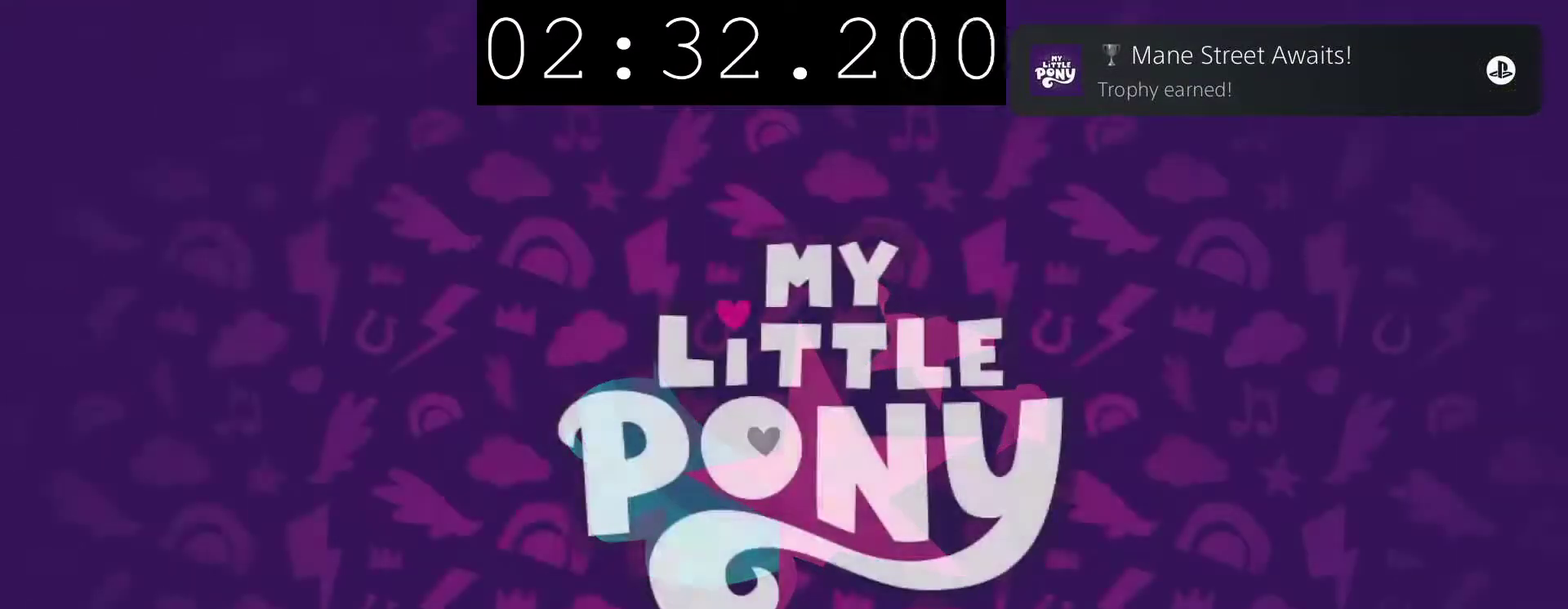
{"buttons": [], "left_stick": "center", "right_stick": "center", "events": []}
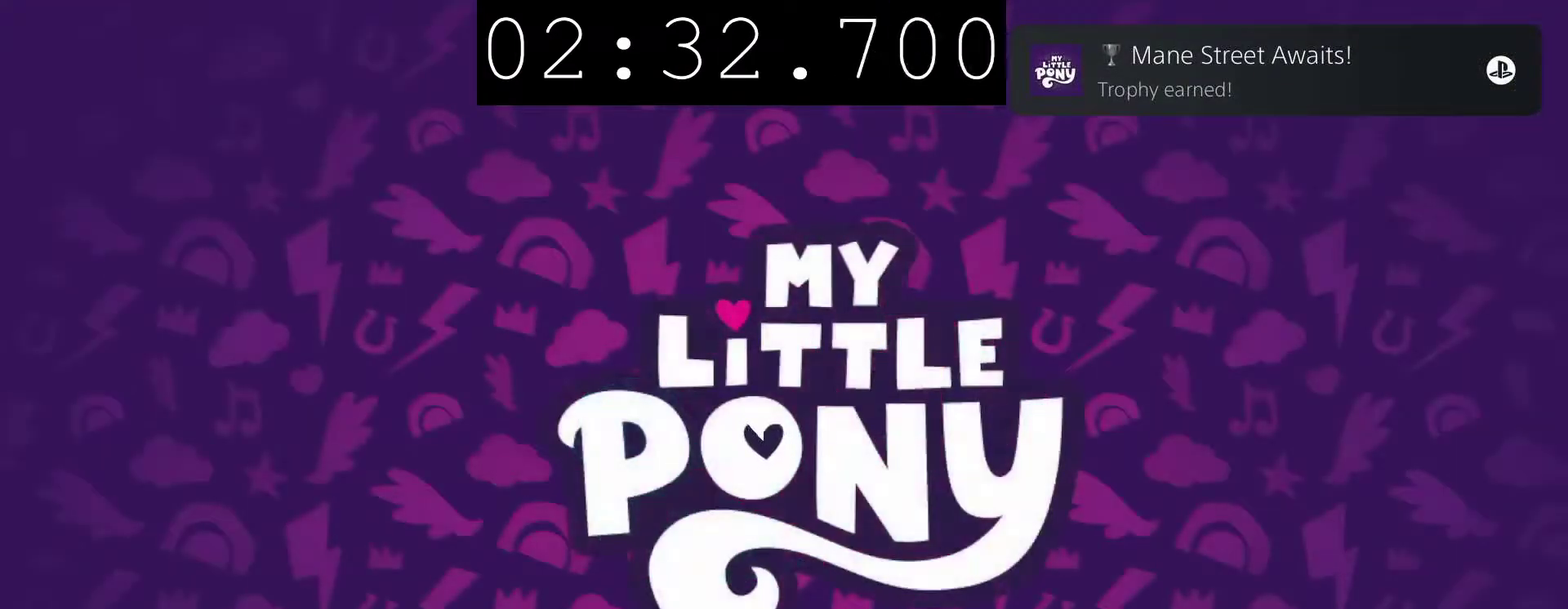
{"buttons": [], "left_stick": "center", "right_stick": "center", "events": []}
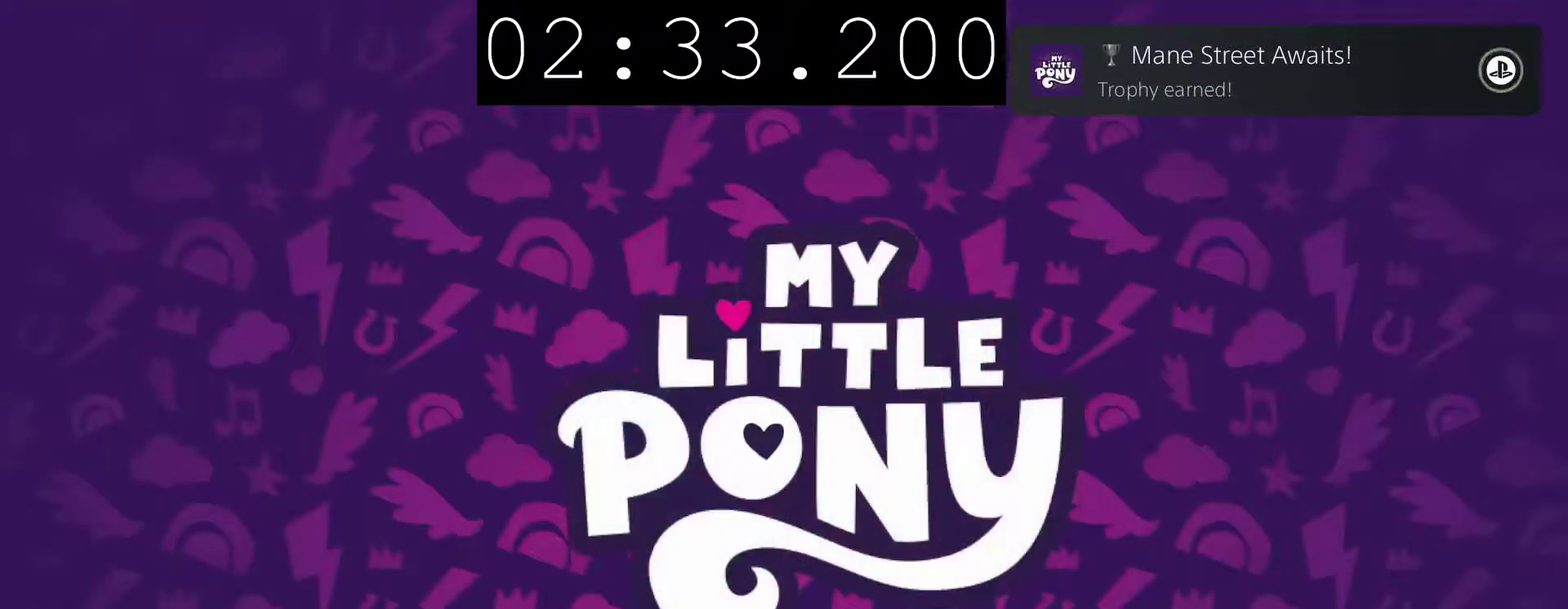
{"buttons": [], "left_stick": "center", "right_stick": "center", "events": []}
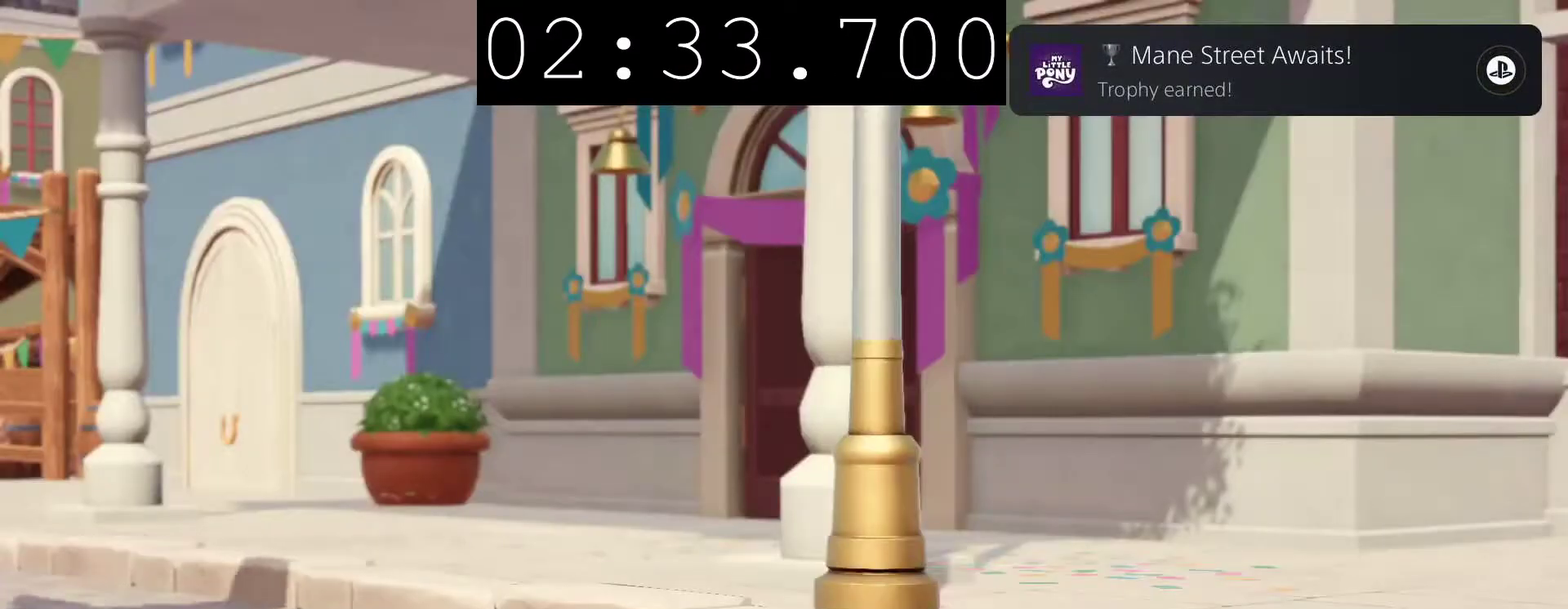
{"buttons": ["CIRCLE"], "left_stick": "center", "right_stick": "center", "events": [[267, "CIRCLE", "down"]]}
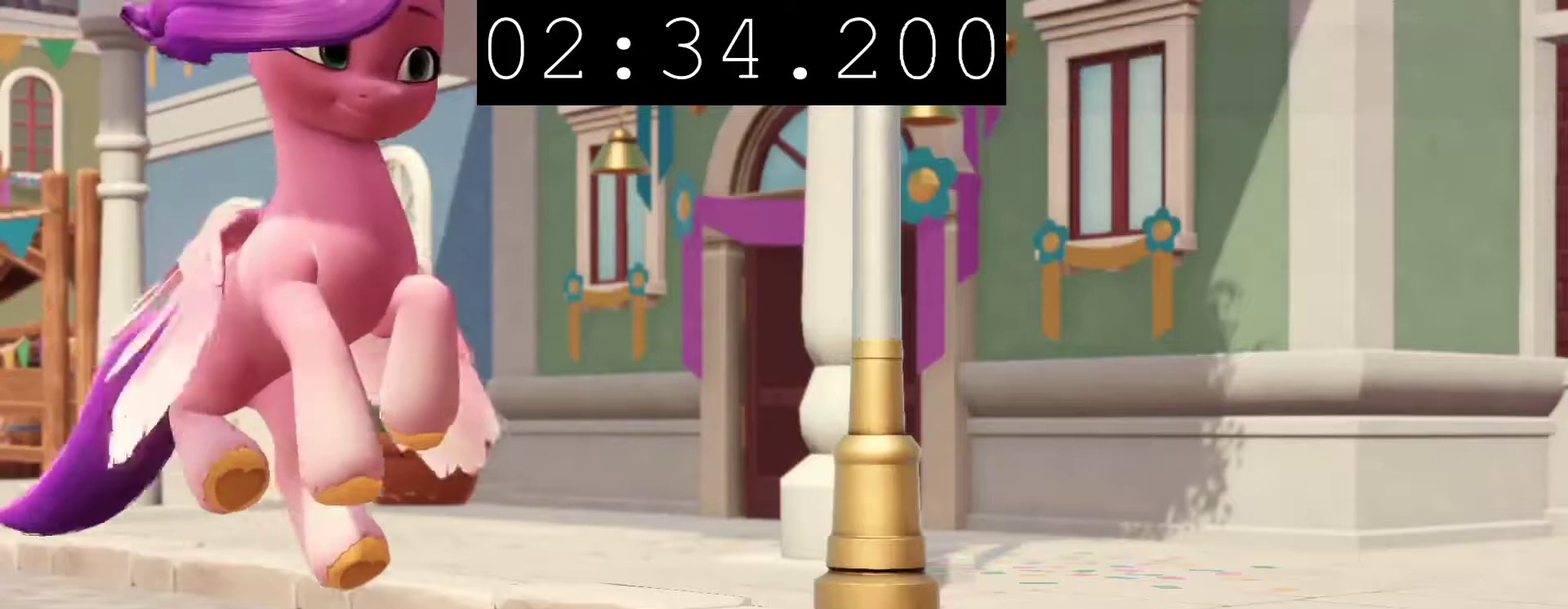
{"buttons": ["CIRCLE"], "left_stick": "center", "right_stick": "center", "events": []}
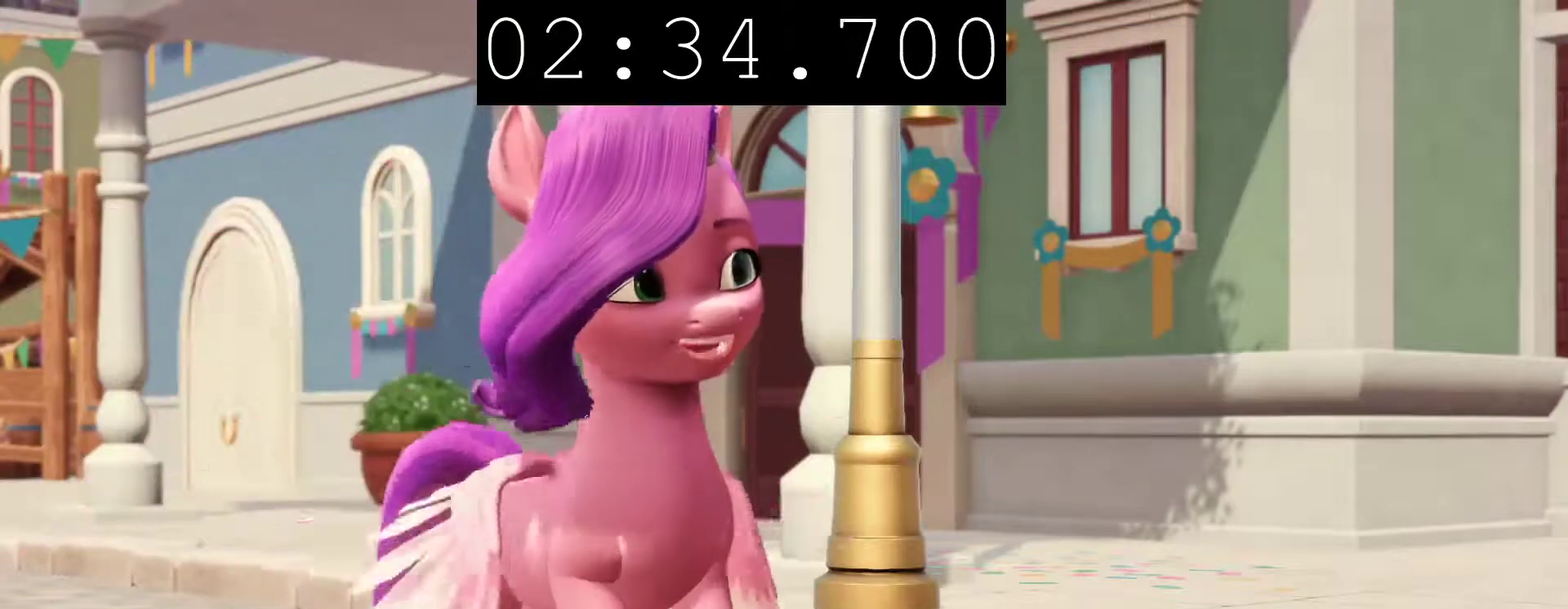
{"buttons": ["CIRCLE"], "left_stick": "center", "right_stick": "center", "events": []}
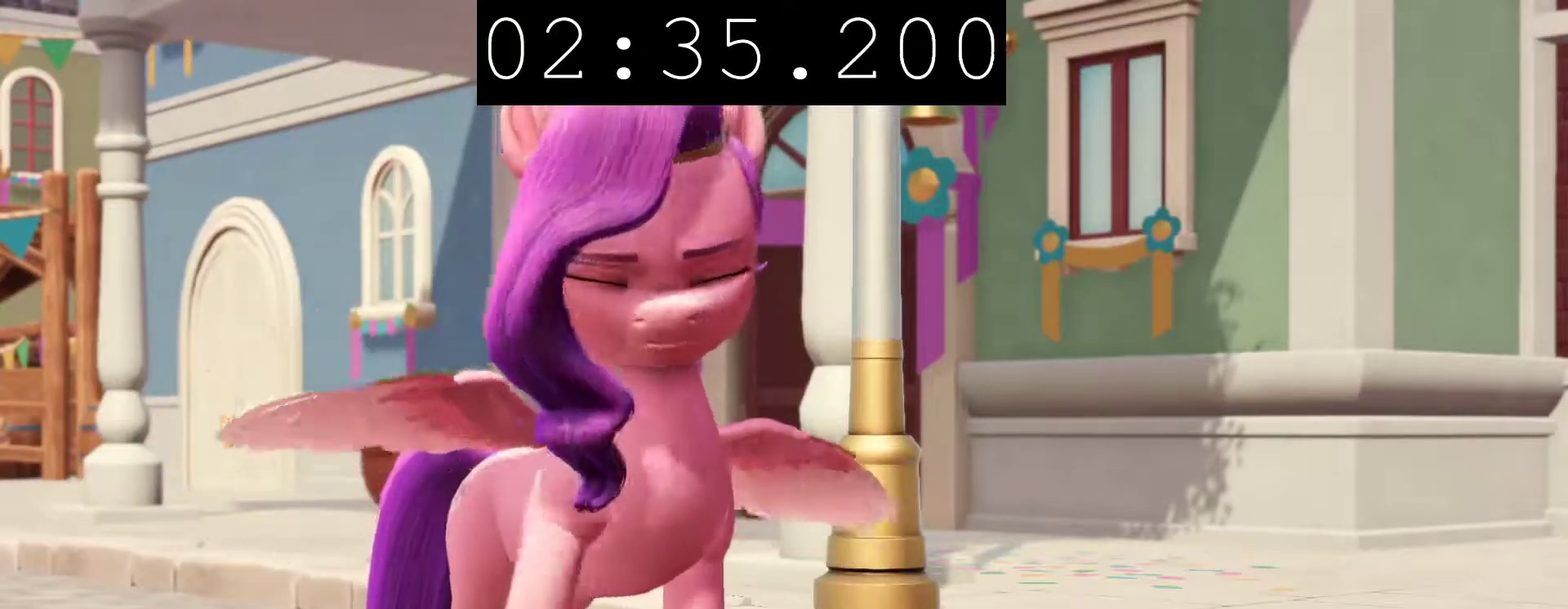
{"buttons": ["CIRCLE"], "left_stick": "center", "right_stick": "center", "events": []}
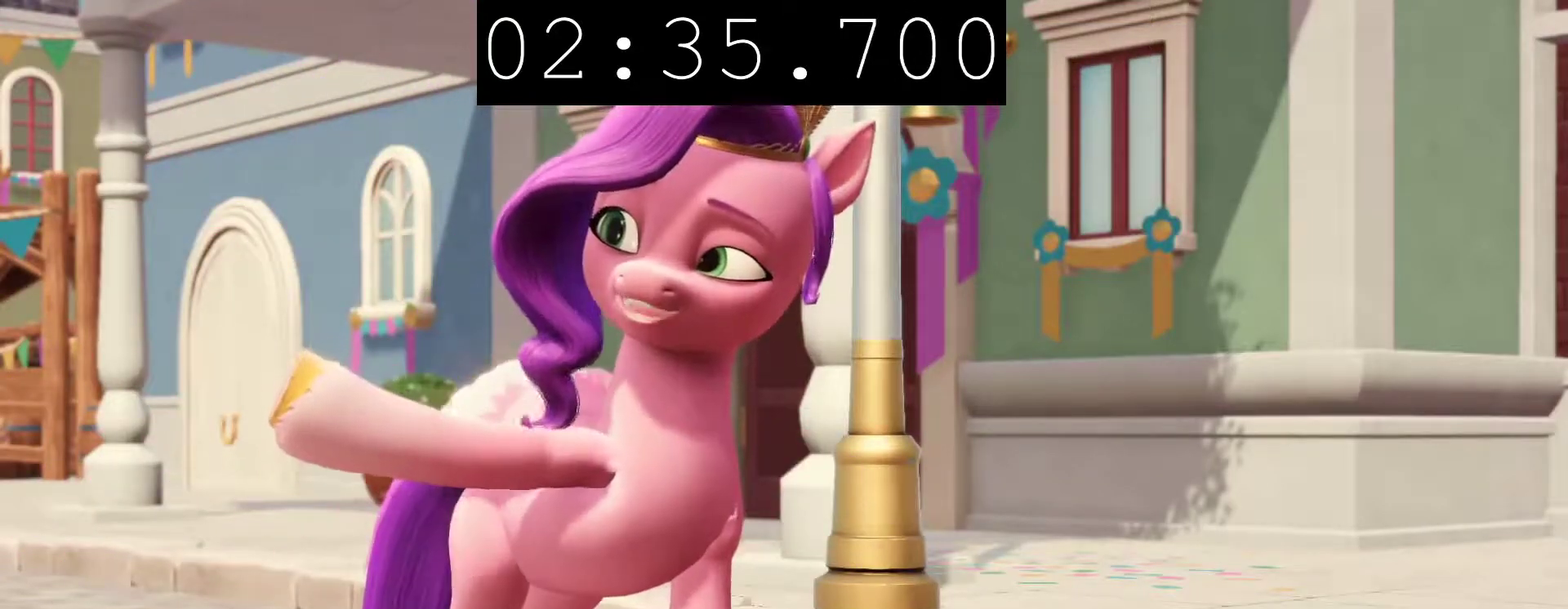
{"buttons": ["CIRCLE"], "left_stick": "center", "right_stick": "center", "events": []}
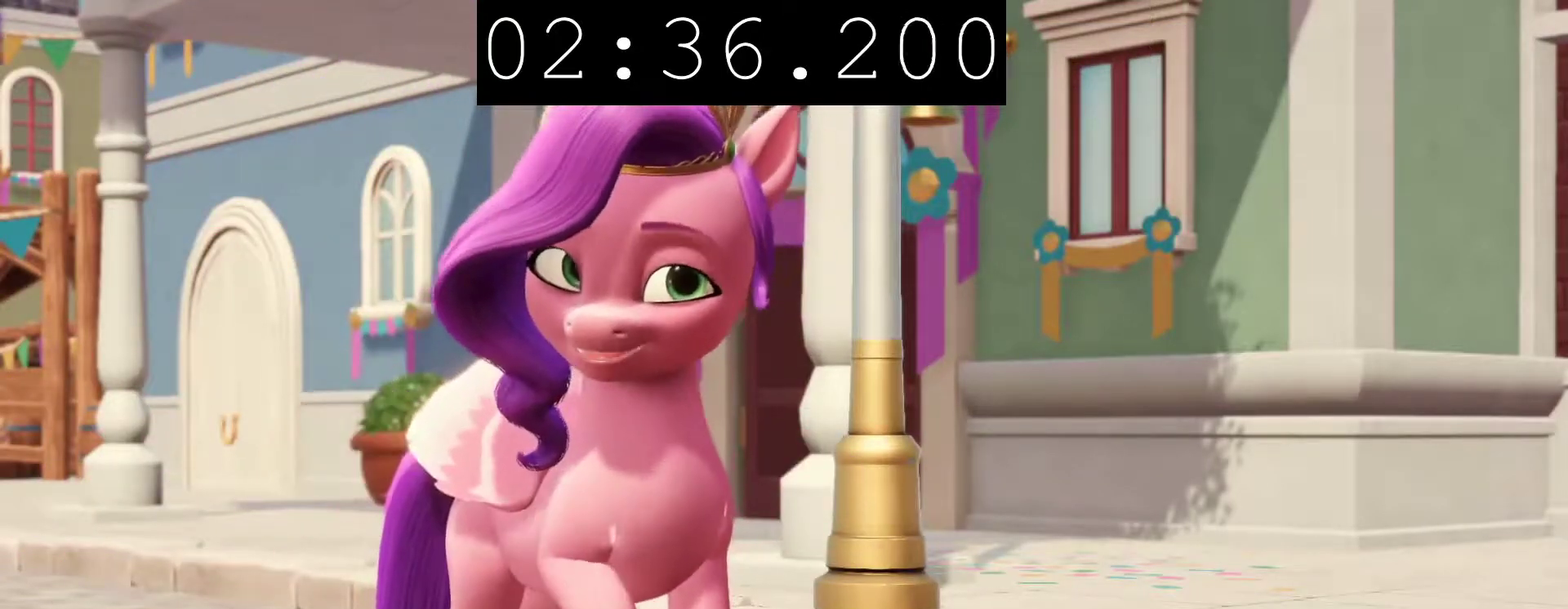
{"buttons": [], "left_stick": "center", "right_stick": "center", "events": [[483, "CIRCLE", "up"]]}
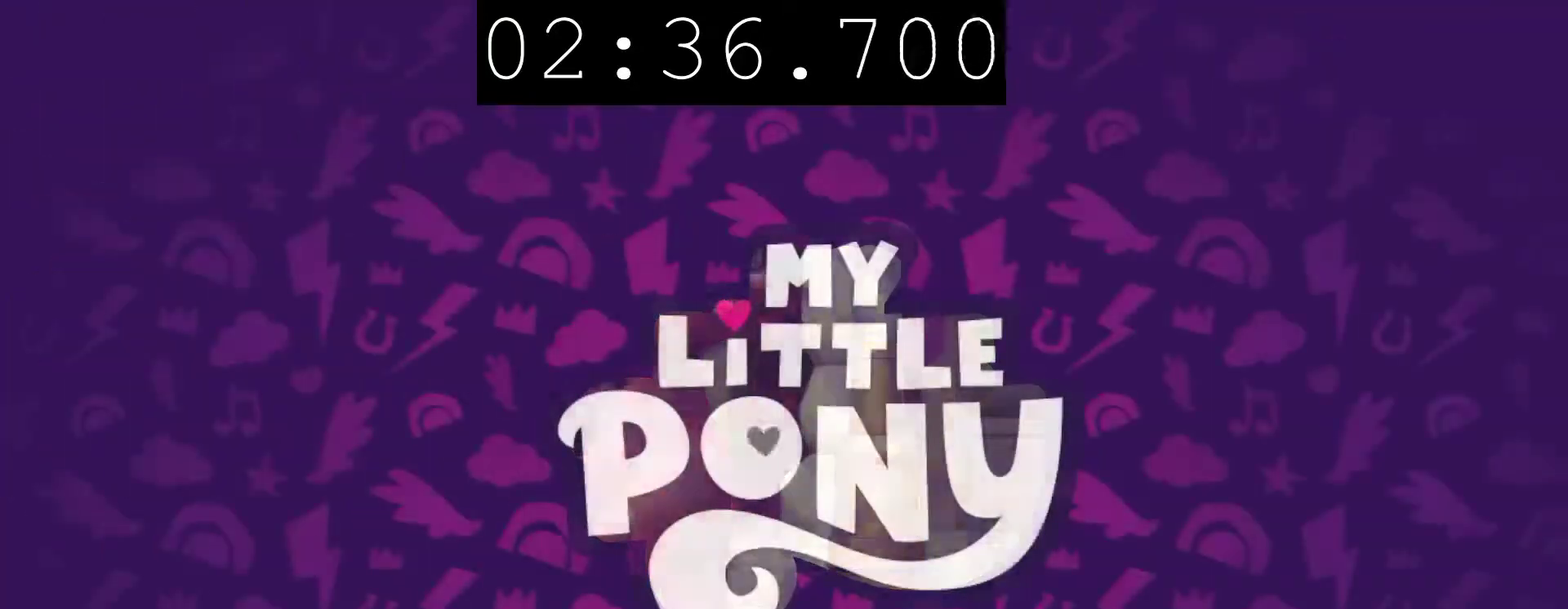
{"buttons": [], "left_stick": "left", "right_stick": "center", "events": [[183, "left_stick", "left"]]}
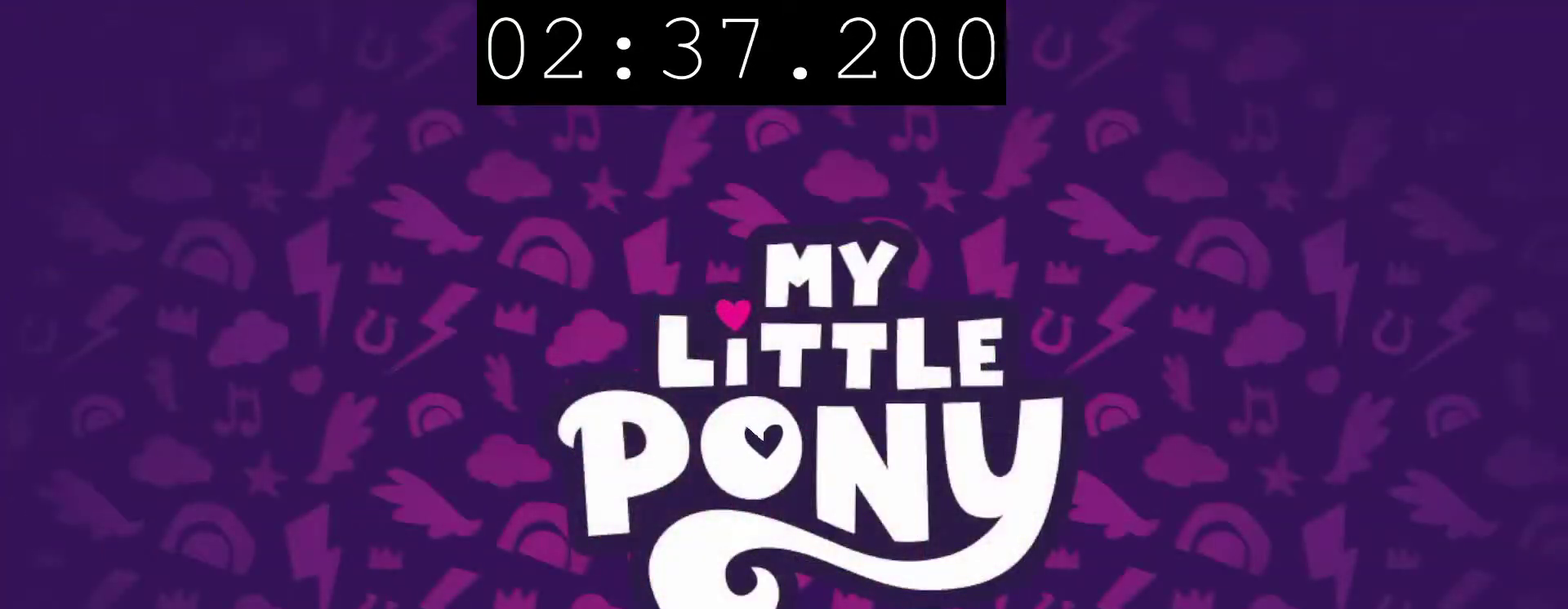
{"buttons": [], "left_stick": "left", "right_stick": "center", "events": []}
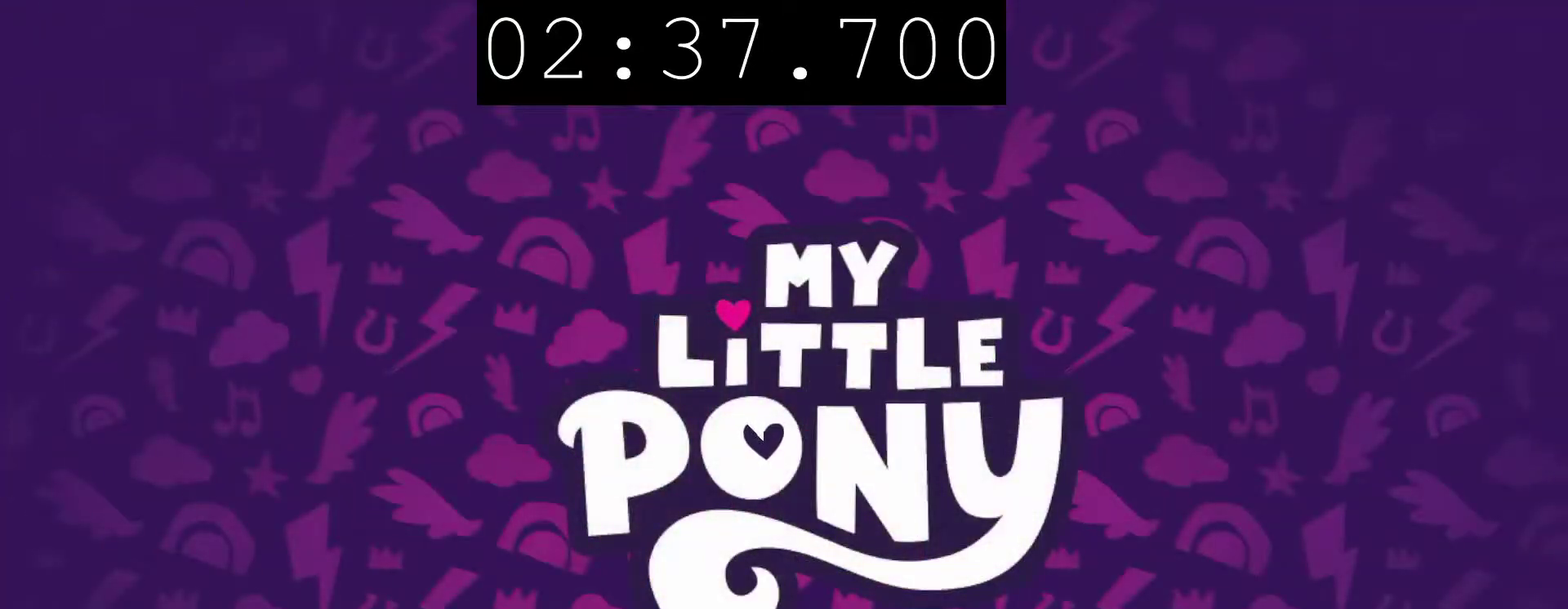
{"buttons": [], "left_stick": "left", "right_stick": "center", "events": []}
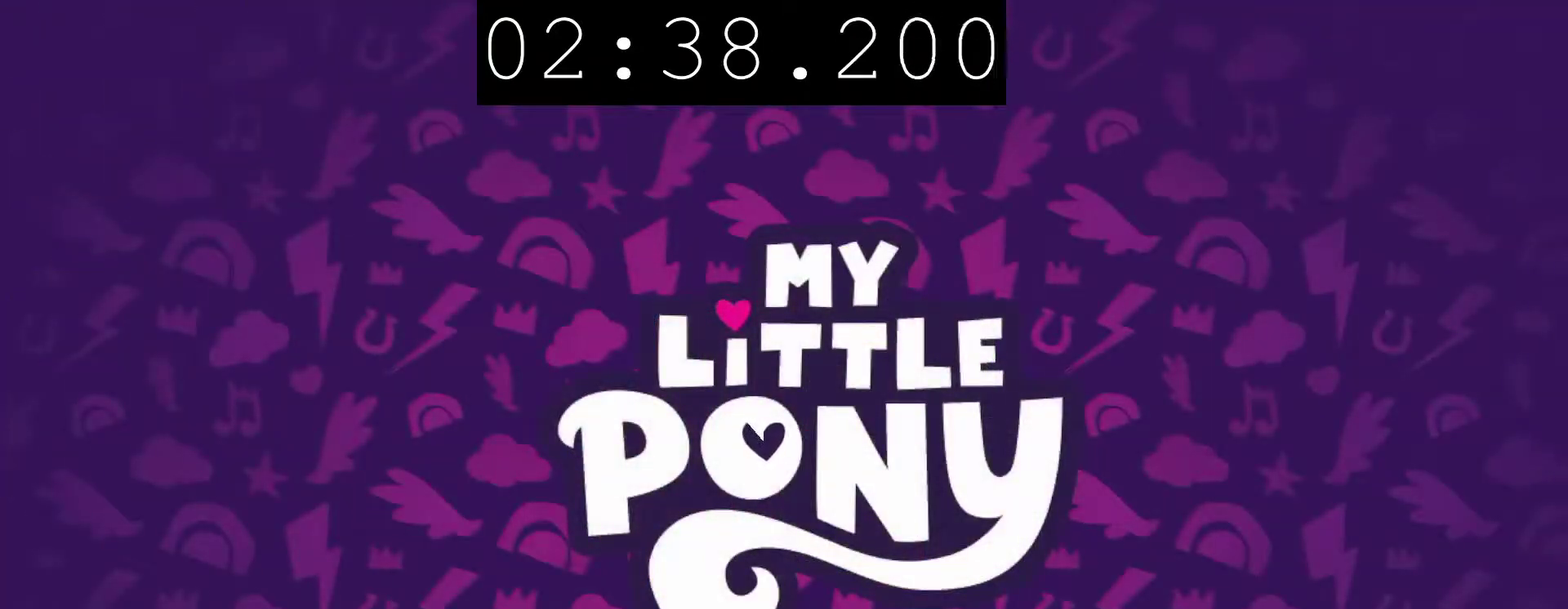
{"buttons": [], "left_stick": "left", "right_stick": "center", "events": []}
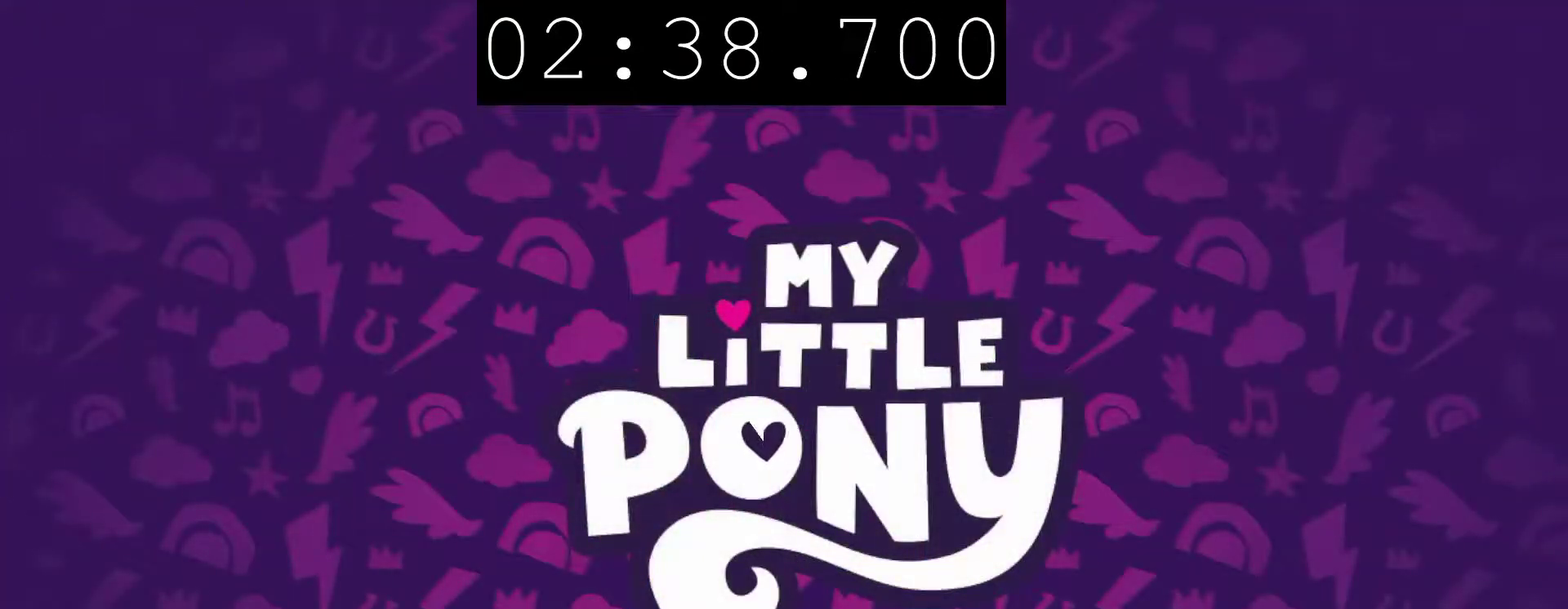
{"buttons": [], "left_stick": "left", "right_stick": "center", "events": []}
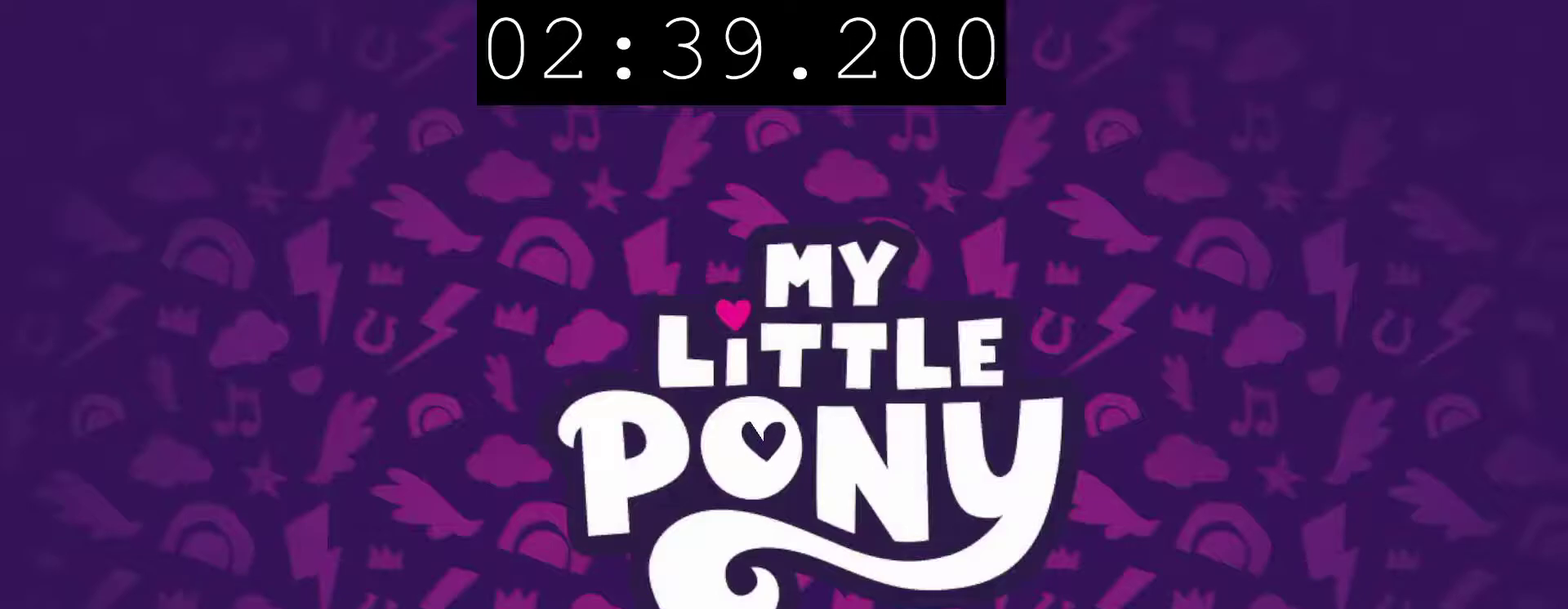
{"buttons": [], "left_stick": "left", "right_stick": "center", "events": []}
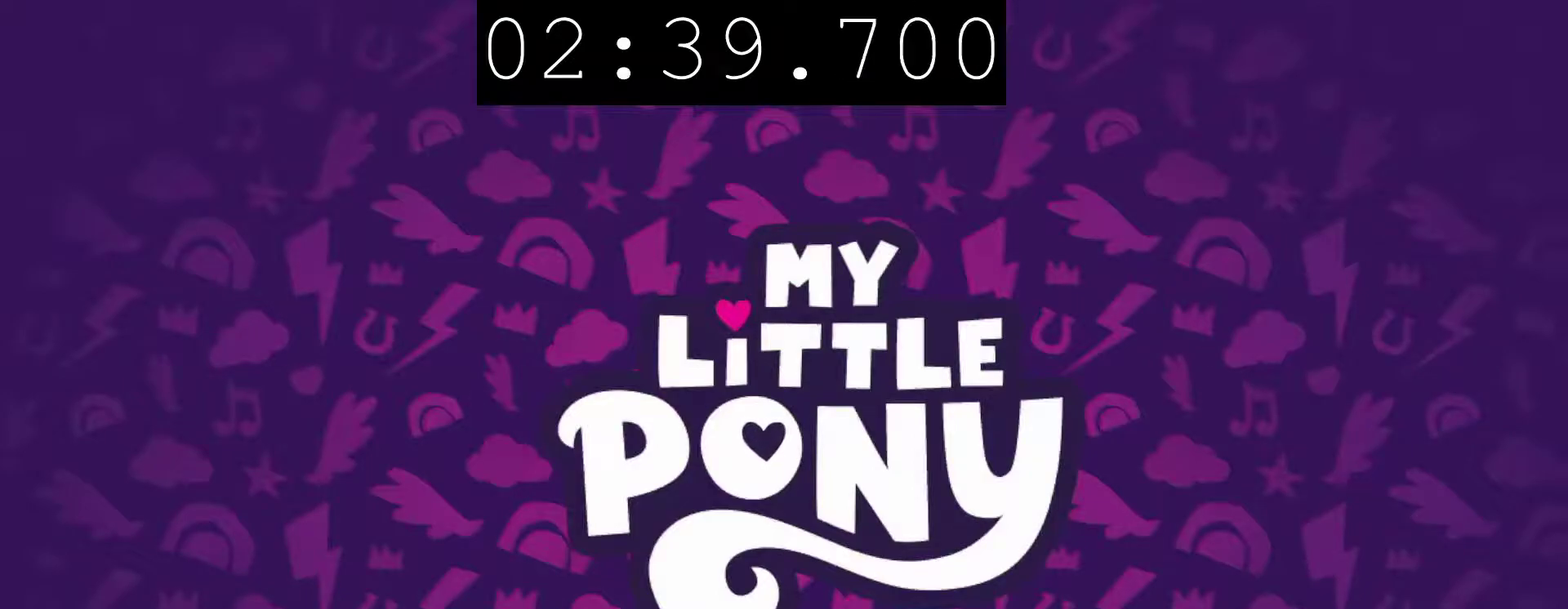
{"buttons": [], "left_stick": "left", "right_stick": "center", "events": []}
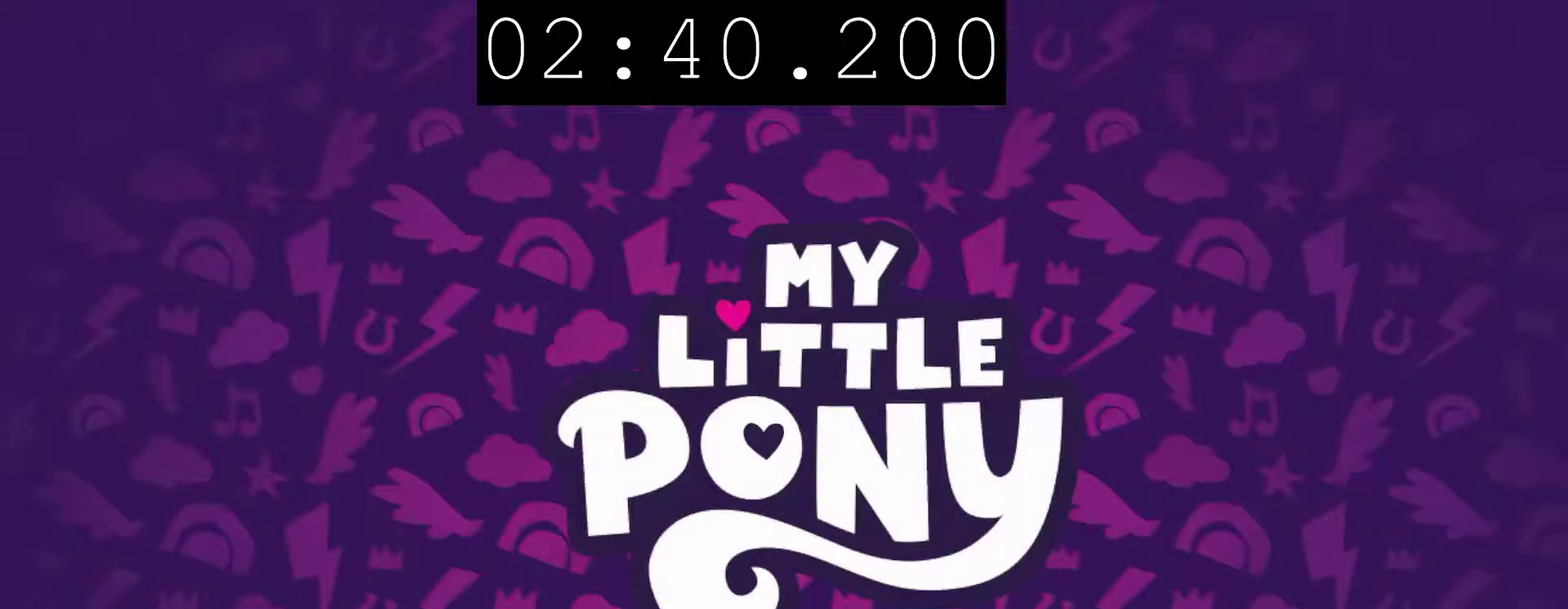
{"buttons": [], "left_stick": "left", "right_stick": "center", "events": []}
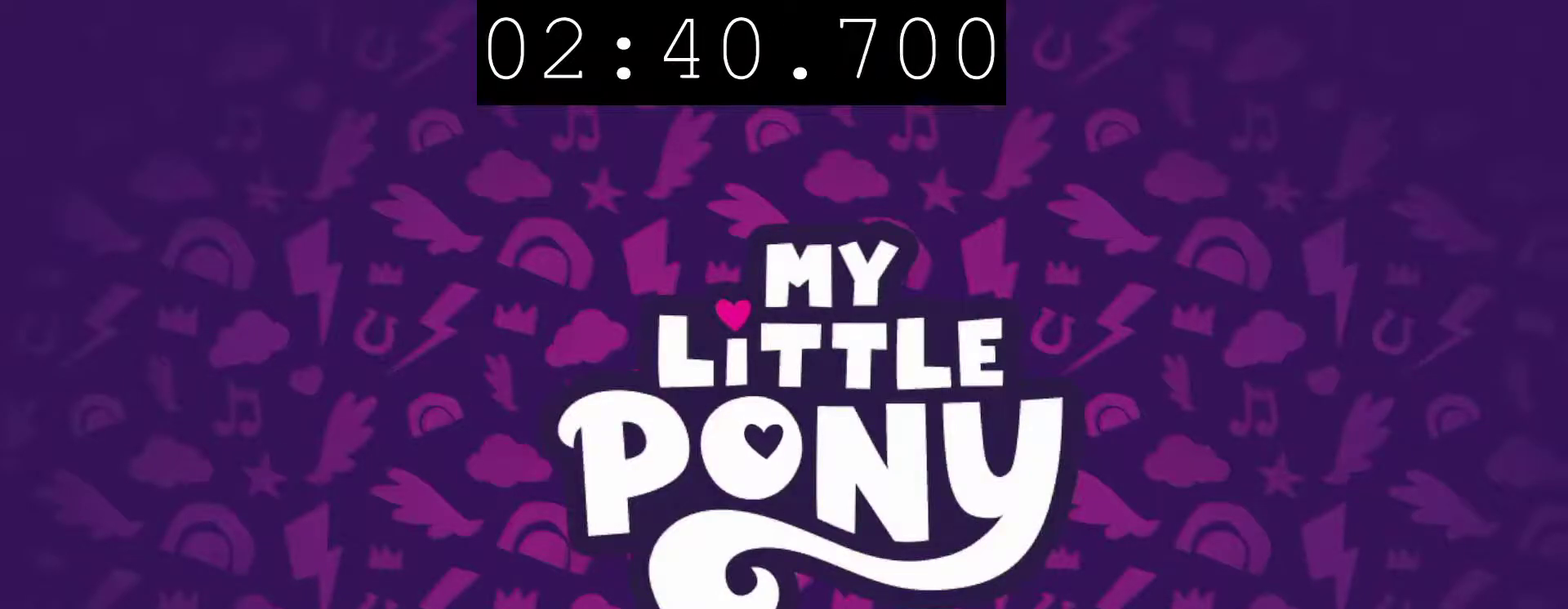
{"buttons": [], "left_stick": "left", "right_stick": "center", "events": []}
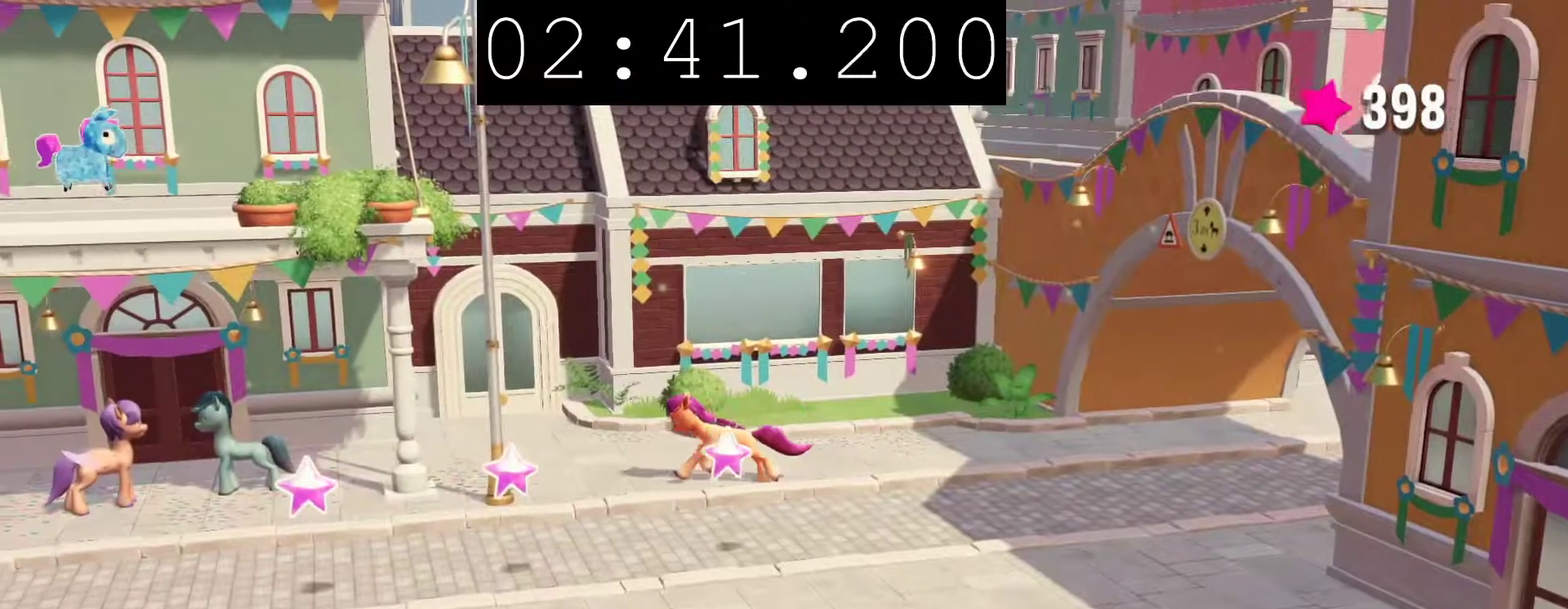
{"buttons": [], "left_stick": "right", "right_stick": "center", "events": [[50, "left_stick", "down-left"], [350, "left_stick", "down"], [400, "left_stick", "down-right"], [450, "left_stick", "right"]]}
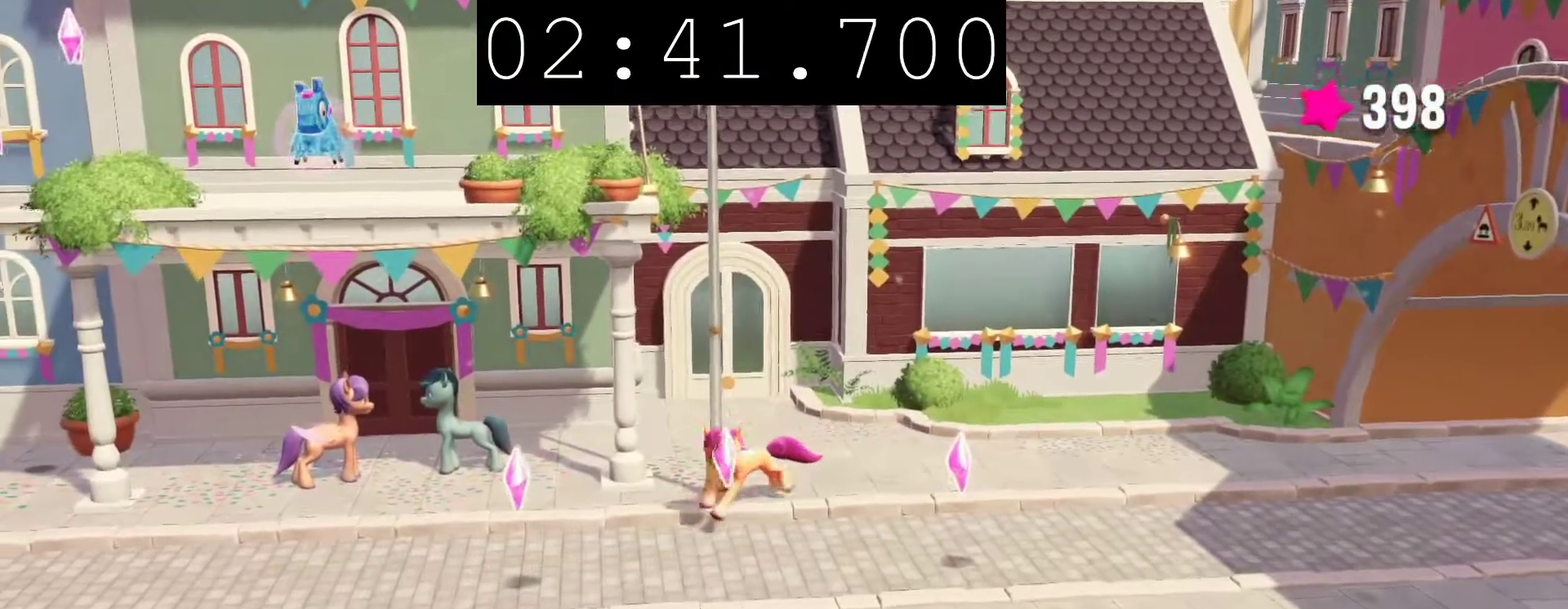
{"buttons": [], "left_stick": "right", "right_stick": "center", "events": []}
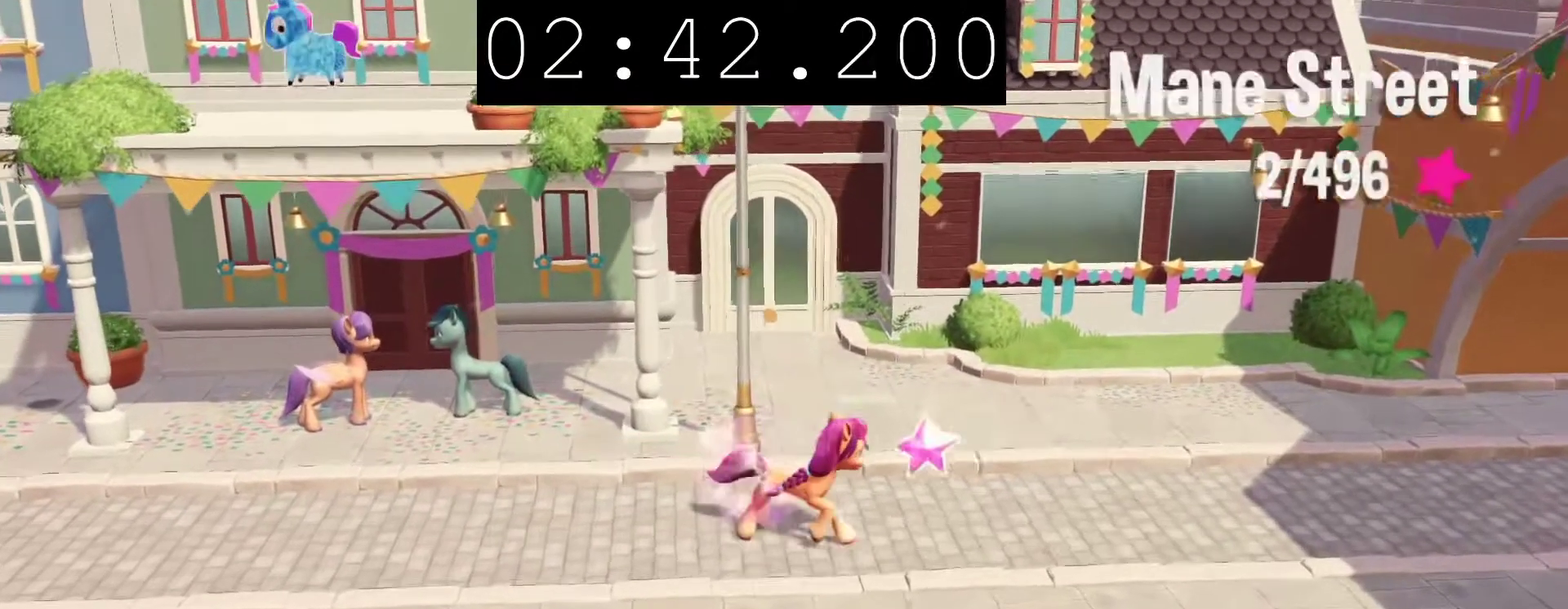
{"buttons": [], "left_stick": "down-left", "right_stick": "center", "events": [[150, "left_stick", "left"], [400, "left_stick", "down-left"]]}
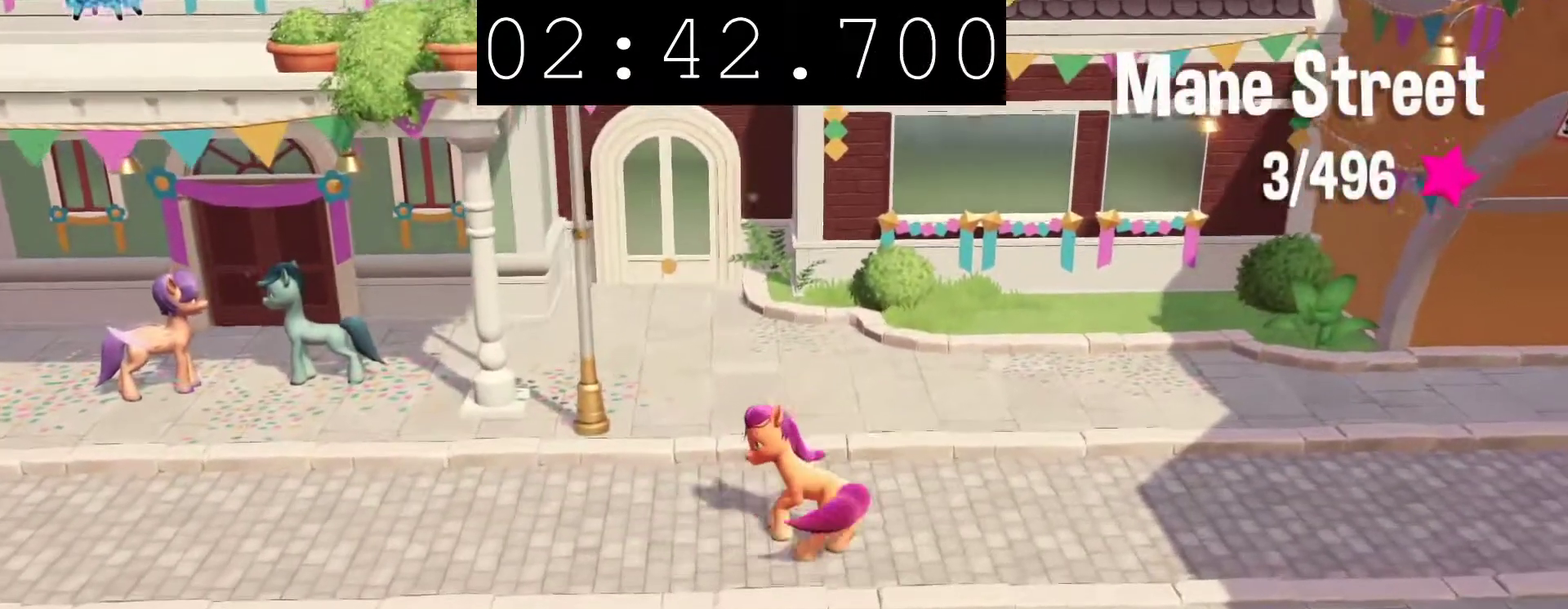
{"buttons": [], "left_stick": "down-left", "right_stick": "center", "events": []}
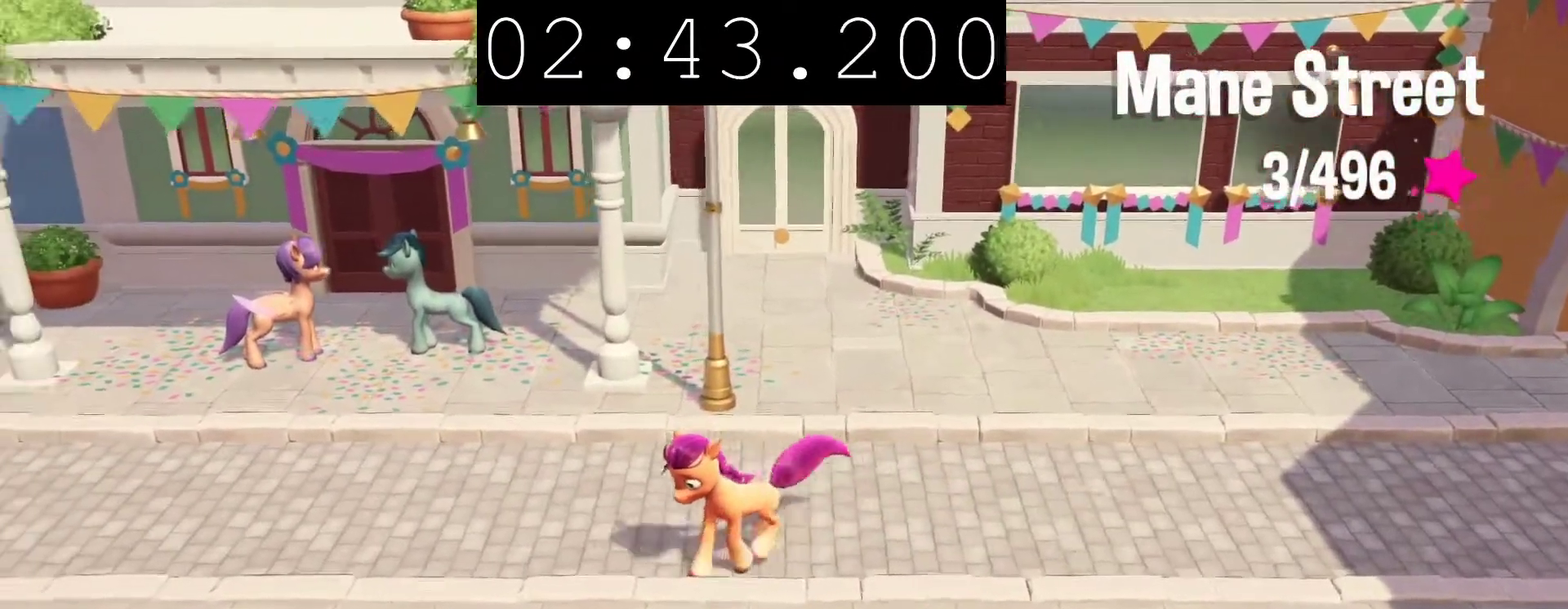
{"buttons": [], "left_stick": "down-left", "right_stick": "center", "events": []}
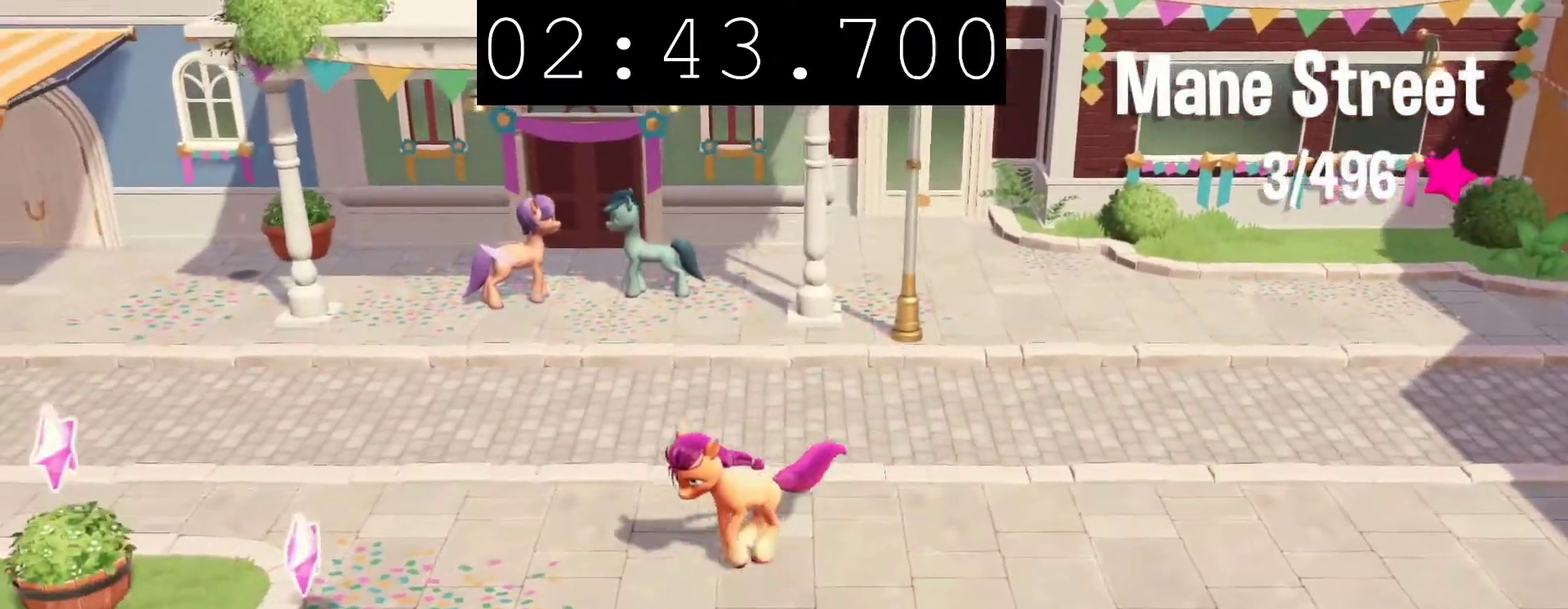
{"buttons": ["CROSS"], "left_stick": "left", "right_stick": "center", "events": [[83, "left_stick", "left"], [433, "CROSS", "down"]]}
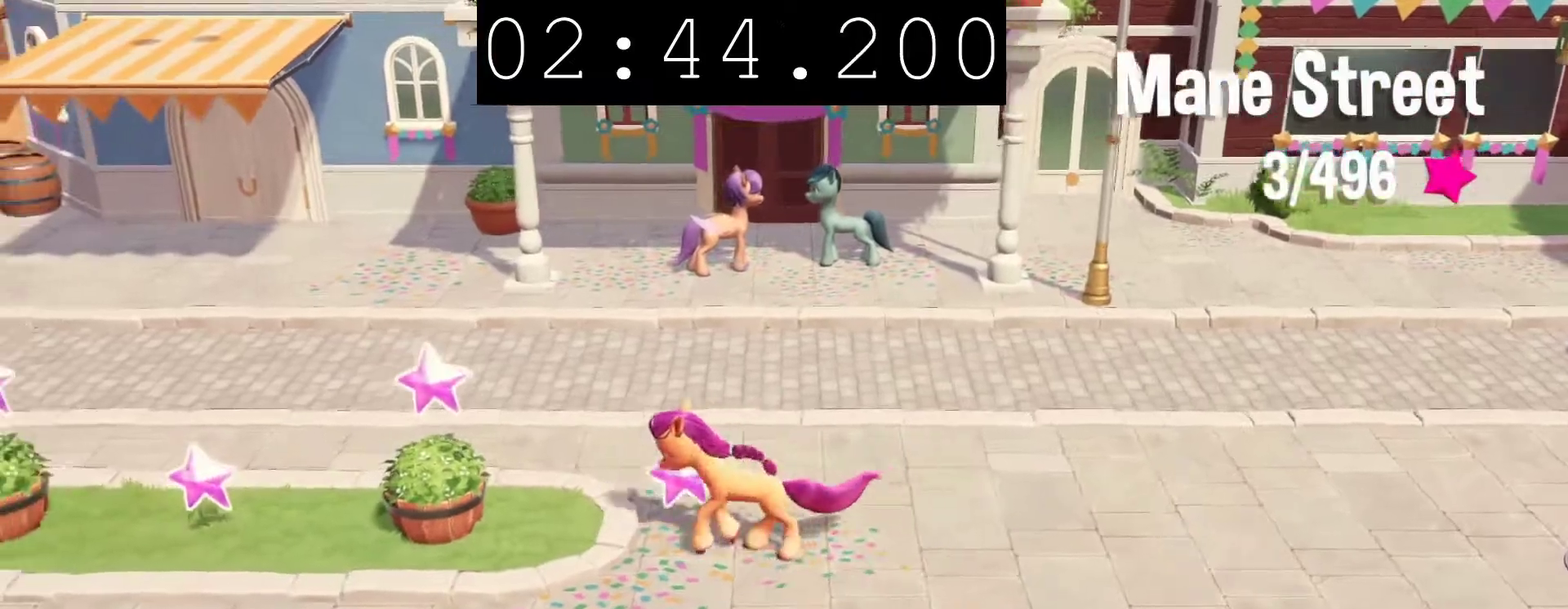
{"buttons": [], "left_stick": "left", "right_stick": "center", "events": [[17, "CROSS", "up"]]}
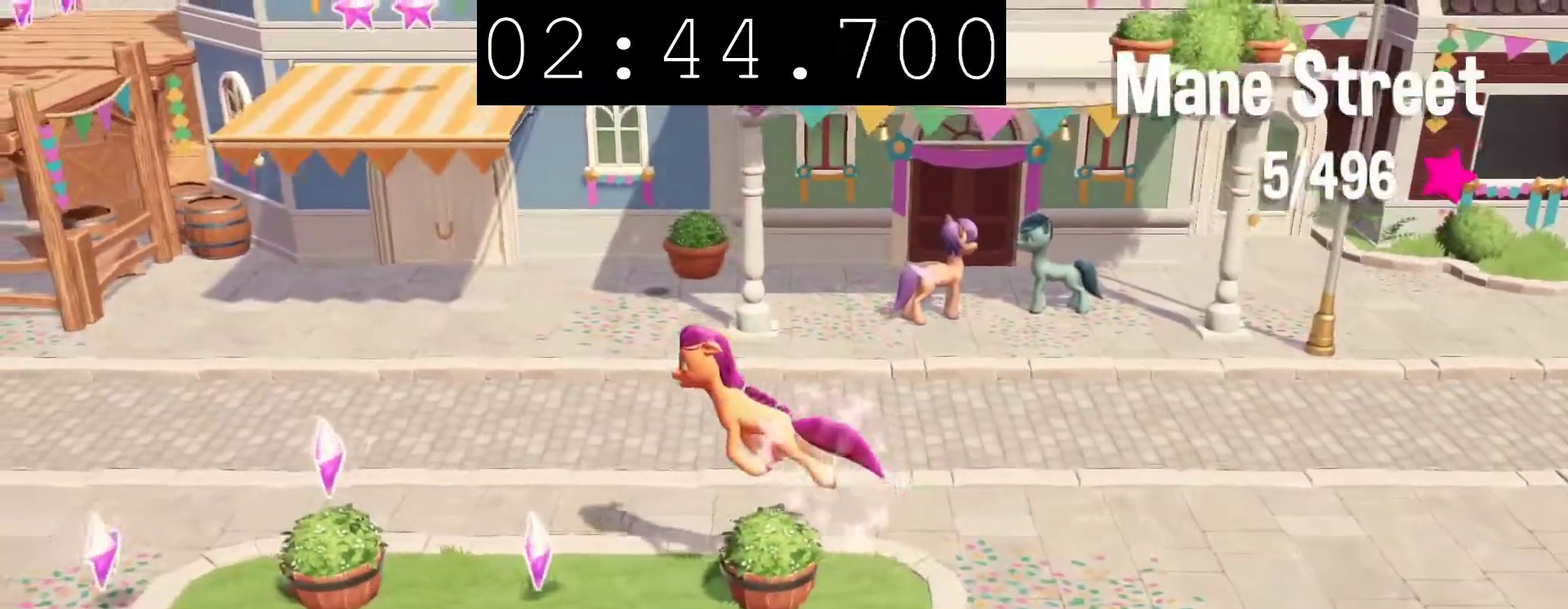
{"buttons": ["CROSS"], "left_stick": "center", "right_stick": "center", "events": [[17, "left_stick", "center"], [100, "left_stick", "left"], [450, "CROSS", "down"], [450, "left_stick", "center"]]}
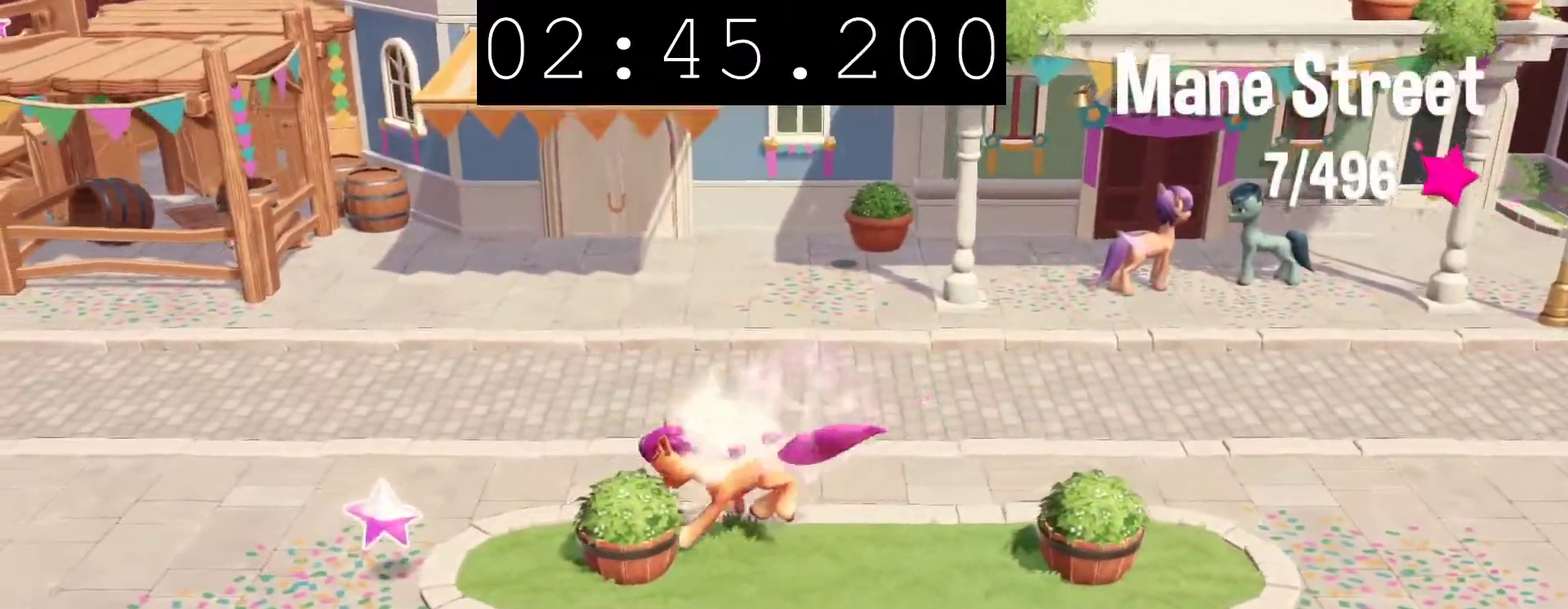
{"buttons": [], "left_stick": "left", "right_stick": "center", "events": [[33, "CROSS", "up"], [133, "left_stick", "left"]]}
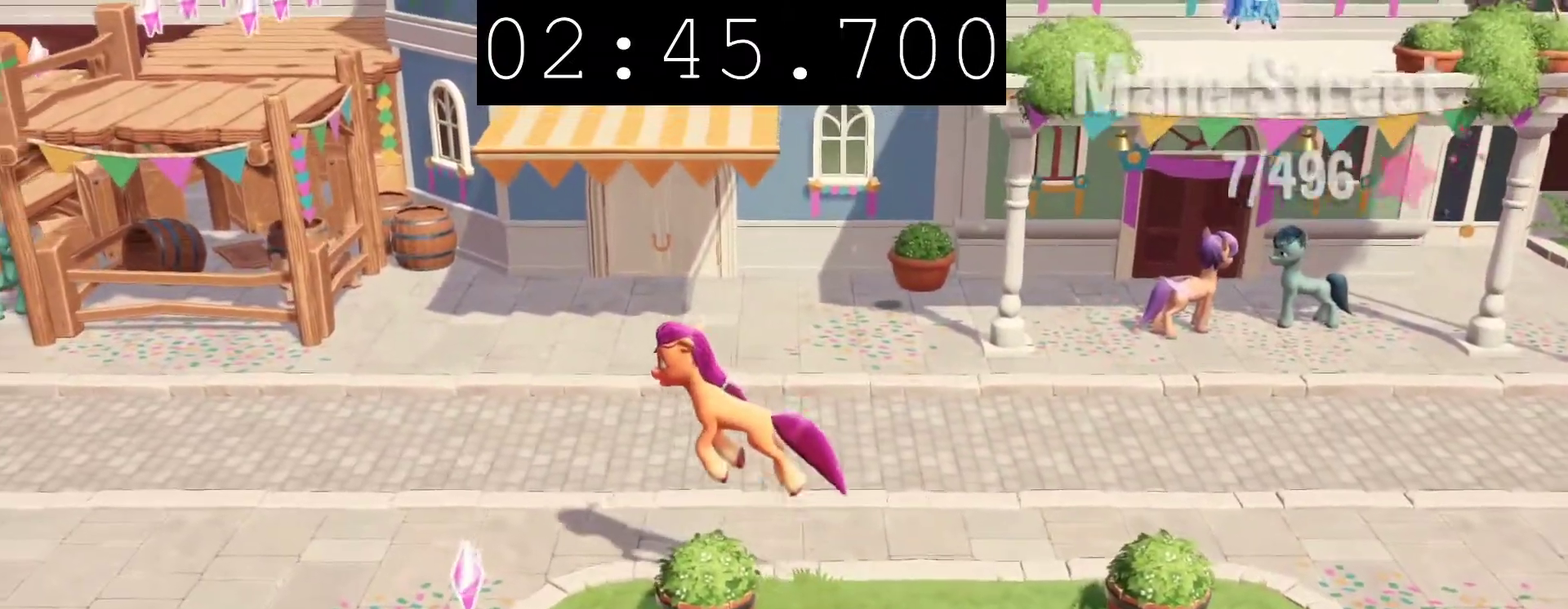
{"buttons": [], "left_stick": "left", "right_stick": "center", "events": []}
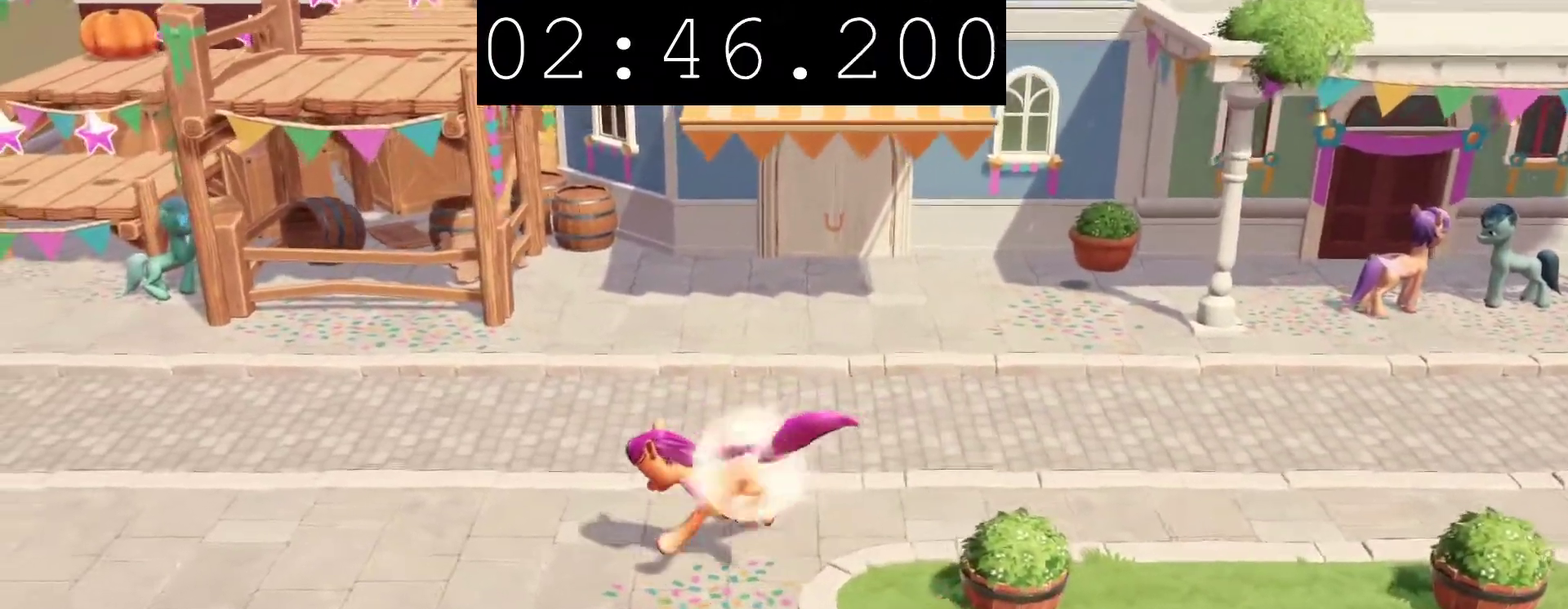
{"buttons": [], "left_stick": "down", "right_stick": "center", "events": [[150, "left_stick", "up-left"], [300, "left_stick", "left"], [367, "left_stick", "down-left"], [467, "left_stick", "down"]]}